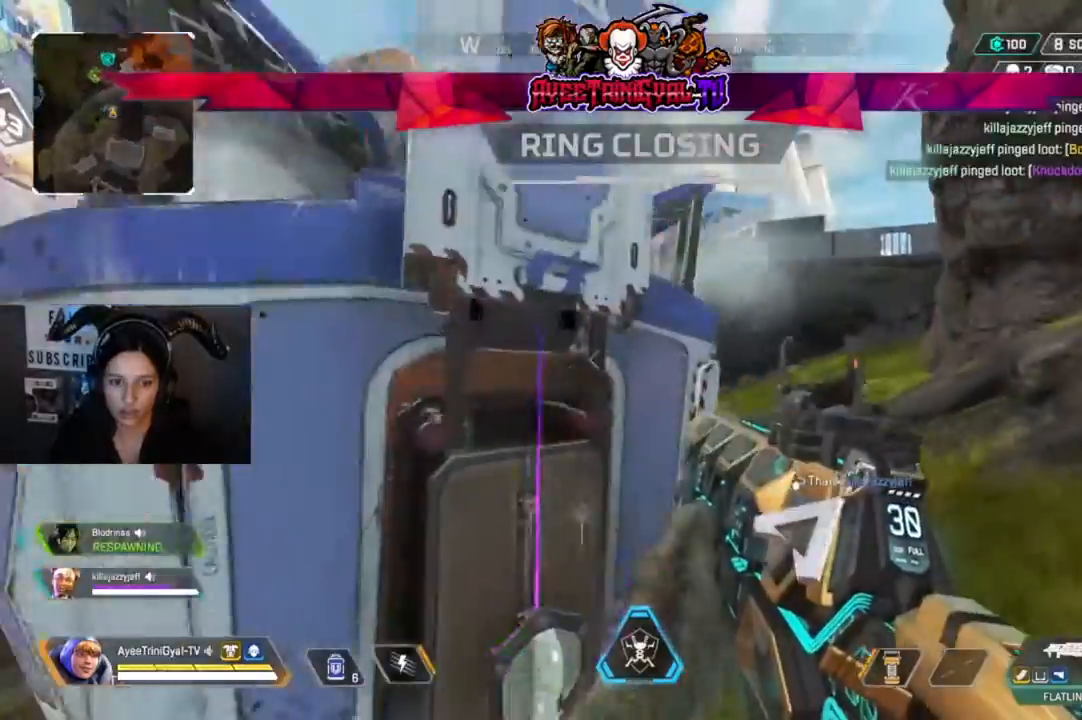
Gameplay with a controller (Xbox layout); each line is a JSON object with the inputs held at the frame after it. "events" lists button and stick changes between this image and that frame as [ms after this image, input, new state], when the widget could be followed in between.
{"buttons": ["X"], "left_stick": "center", "right_stick": "center", "events": [[100, "right_stick", "down-left"], [133, "left_stick", "center"], [267, "right_stick", "center"], [500, "X", "down"]]}
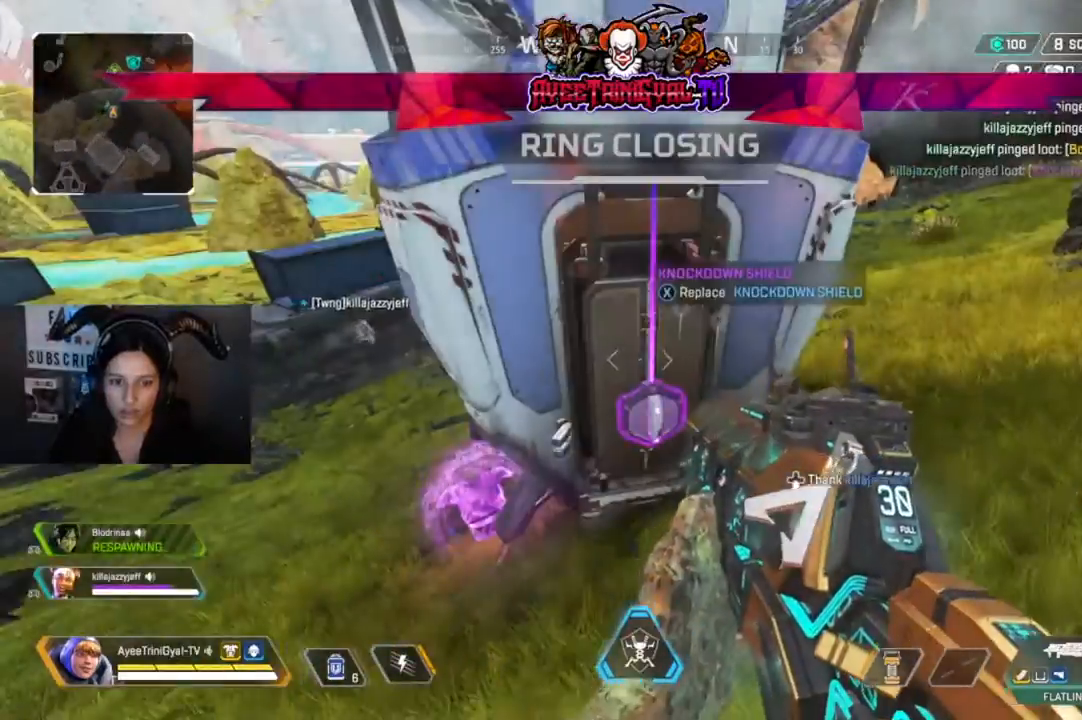
{"buttons": [], "left_stick": "up-right", "right_stick": "left", "events": [[100, "X", "up"], [100, "left_stick", "up-right"], [367, "right_stick", "left"]]}
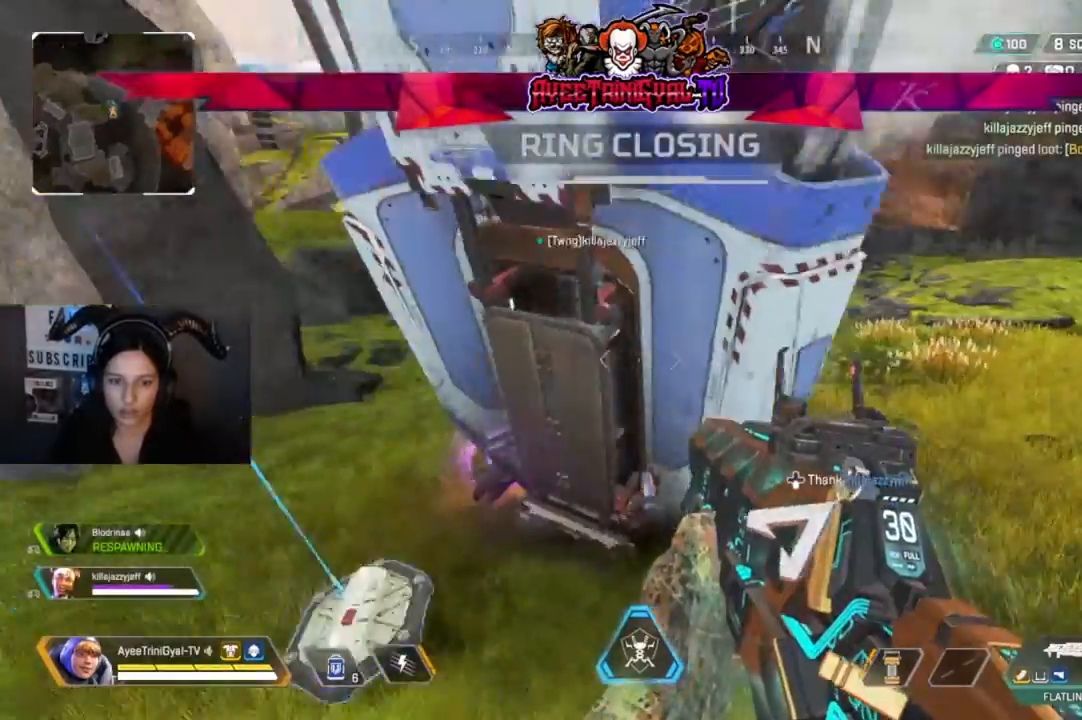
{"buttons": [], "left_stick": "center", "right_stick": "center", "events": [[33, "right_stick", "center"], [333, "right_stick", "left"], [500, "left_stick", "center"], [500, "right_stick", "center"]]}
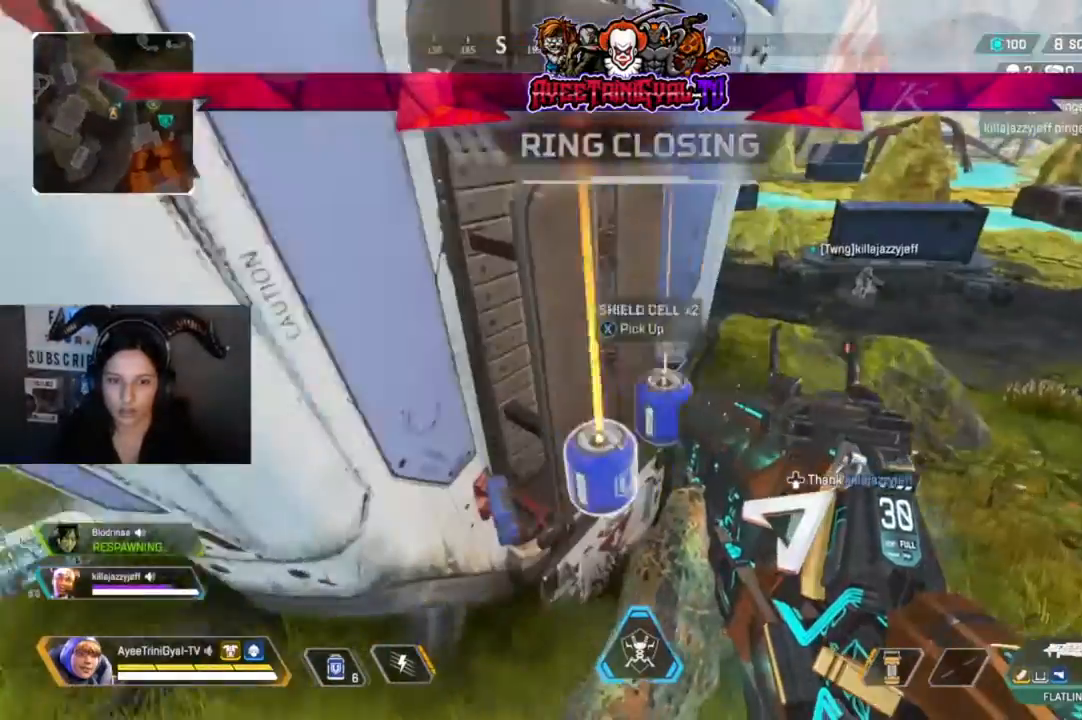
{"buttons": [], "left_stick": "center", "right_stick": "center", "events": [[233, "DPAD_DOWN", "down"], [333, "DPAD_DOWN", "up"]]}
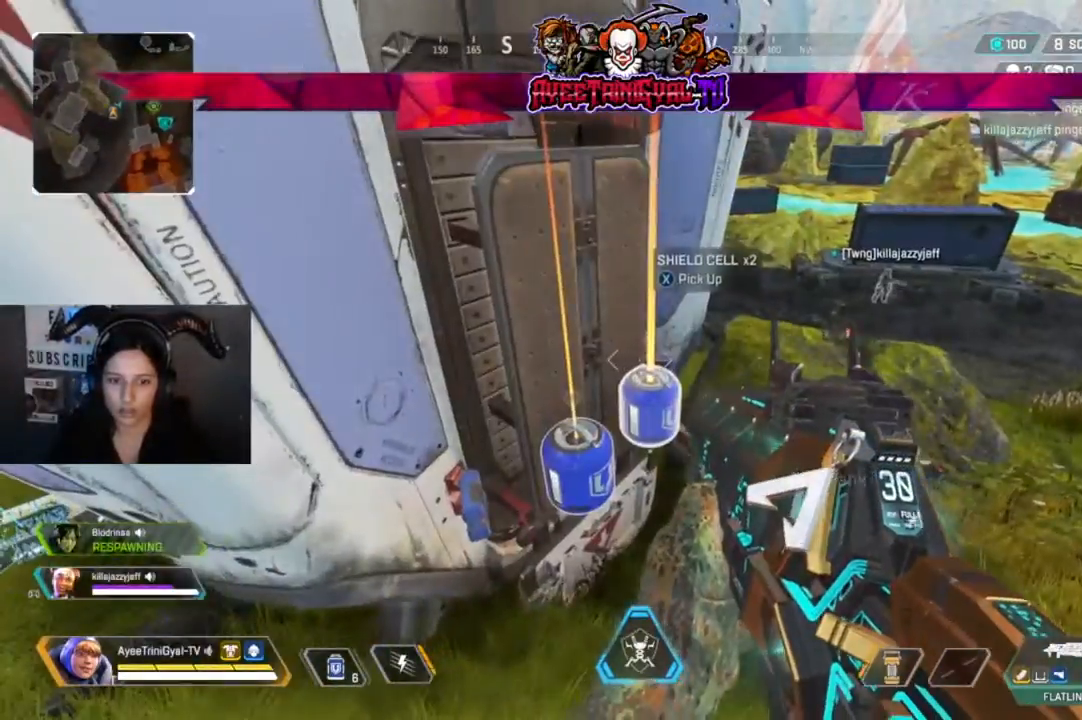
{"buttons": [], "left_stick": "center", "right_stick": "center", "events": [[367, "X", "down"], [467, "X", "up"]]}
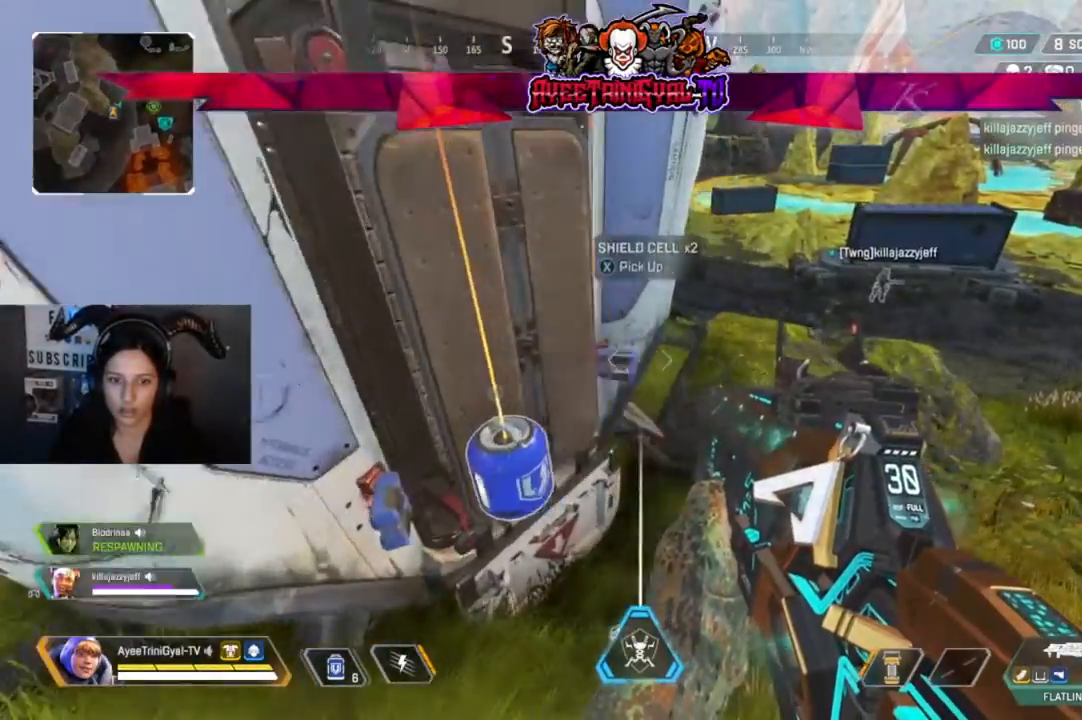
{"buttons": [], "left_stick": "left", "right_stick": "down-right", "events": [[133, "left_stick", "left"], [267, "right_stick", "left"], [333, "right_stick", "center"], [500, "right_stick", "down-right"]]}
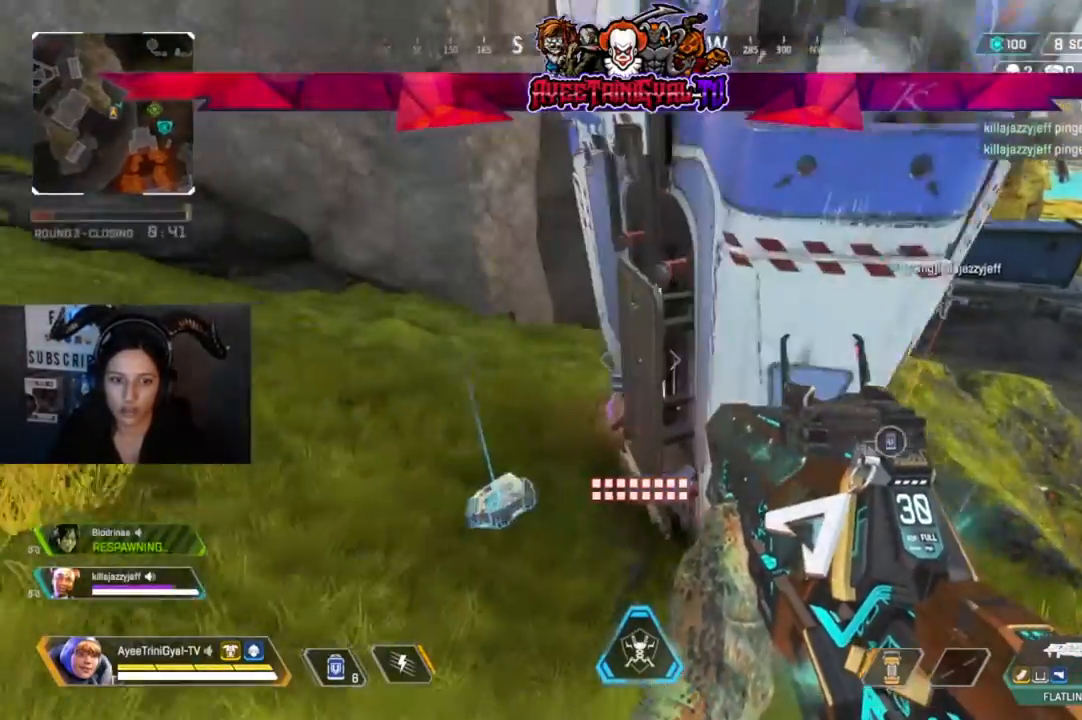
{"buttons": [], "left_stick": "right", "right_stick": "right", "events": [[33, "left_stick", "center"], [167, "right_stick", "center"], [233, "right_stick", "down-left"], [267, "left_stick", "left"], [367, "left_stick", "center"], [400, "right_stick", "right"], [500, "left_stick", "right"]]}
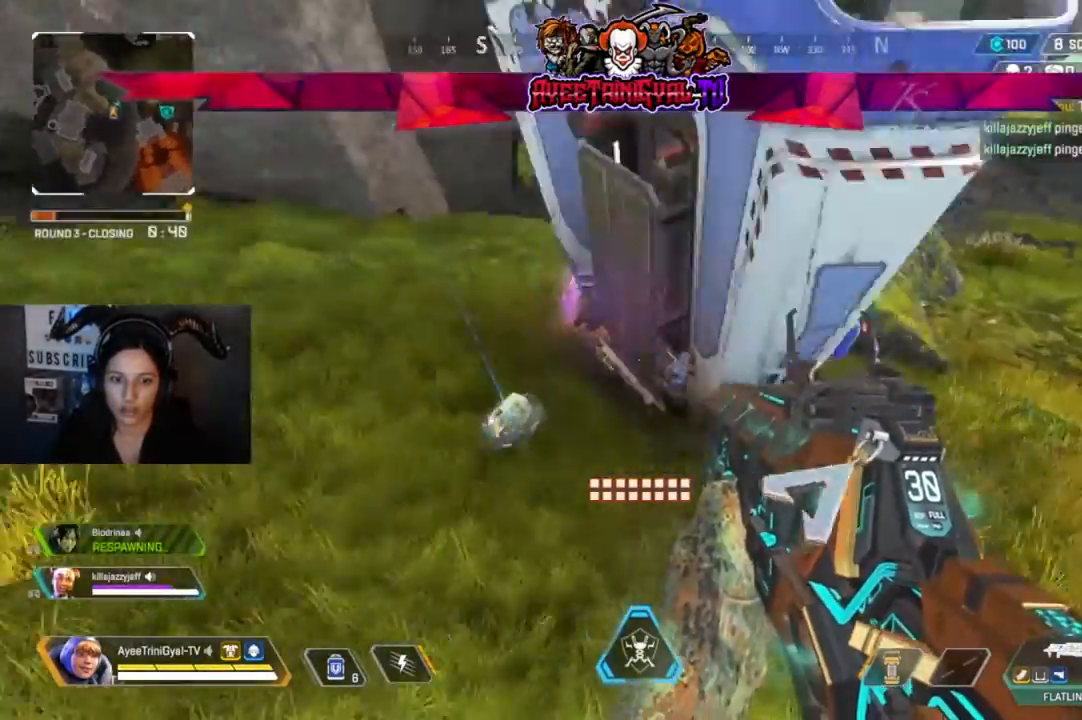
{"buttons": [], "left_stick": "center", "right_stick": "center", "events": [[133, "right_stick", "center"], [433, "left_stick", "center"]]}
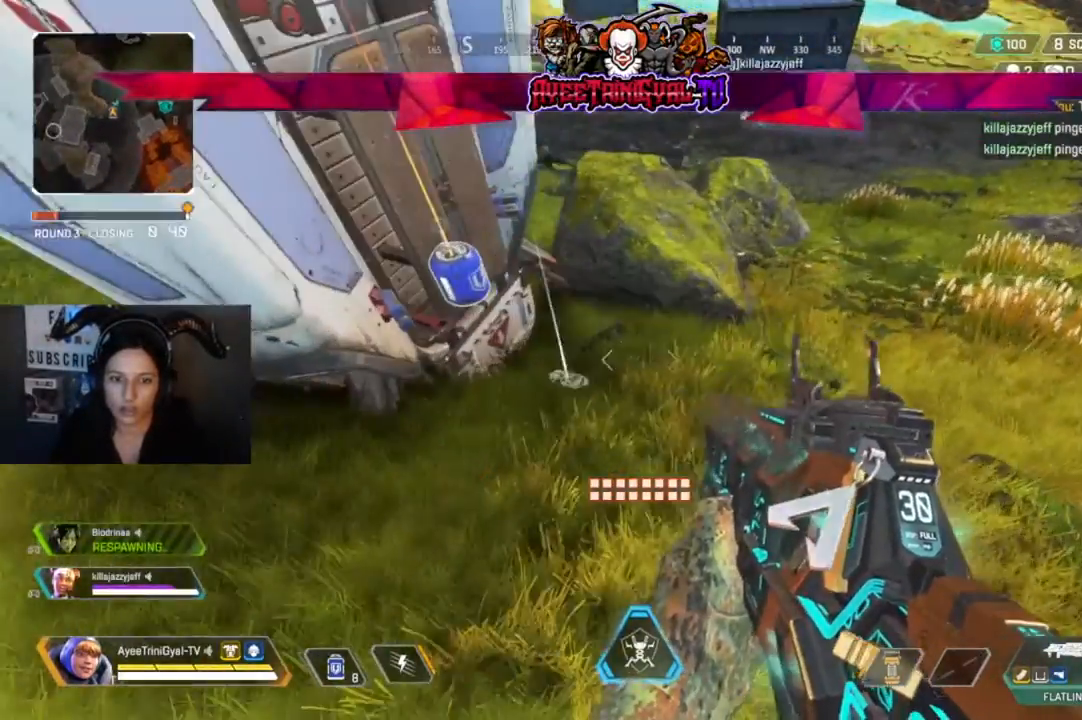
{"buttons": [], "left_stick": "center", "right_stick": "center", "events": []}
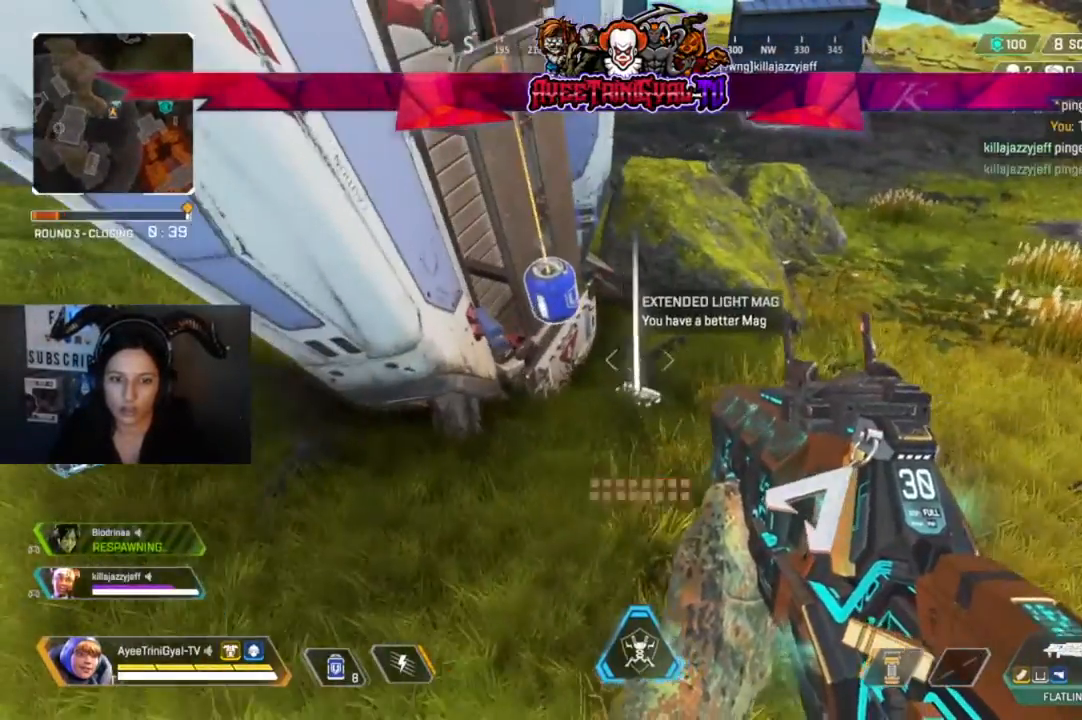
{"buttons": [], "left_stick": "left", "right_stick": "center", "events": [[267, "left_stick", "left"], [267, "right_stick", "up-left"], [400, "right_stick", "center"]]}
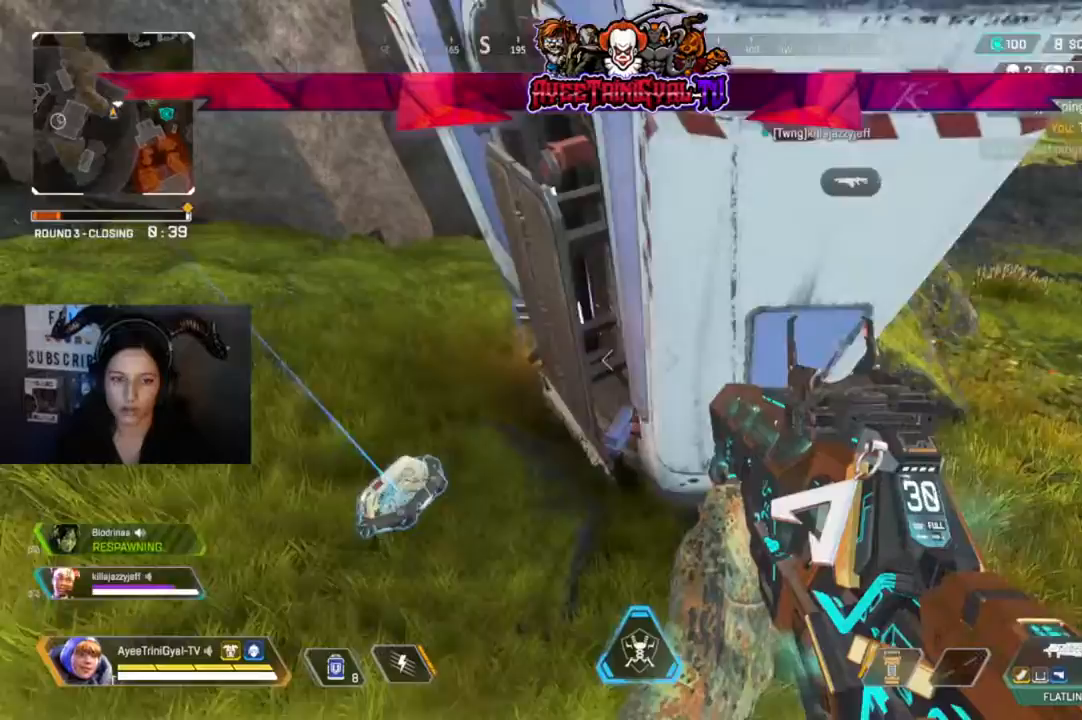
{"buttons": [], "left_stick": "up-left", "right_stick": "right", "events": [[267, "left_stick", "up-left"], [267, "right_stick", "right"]]}
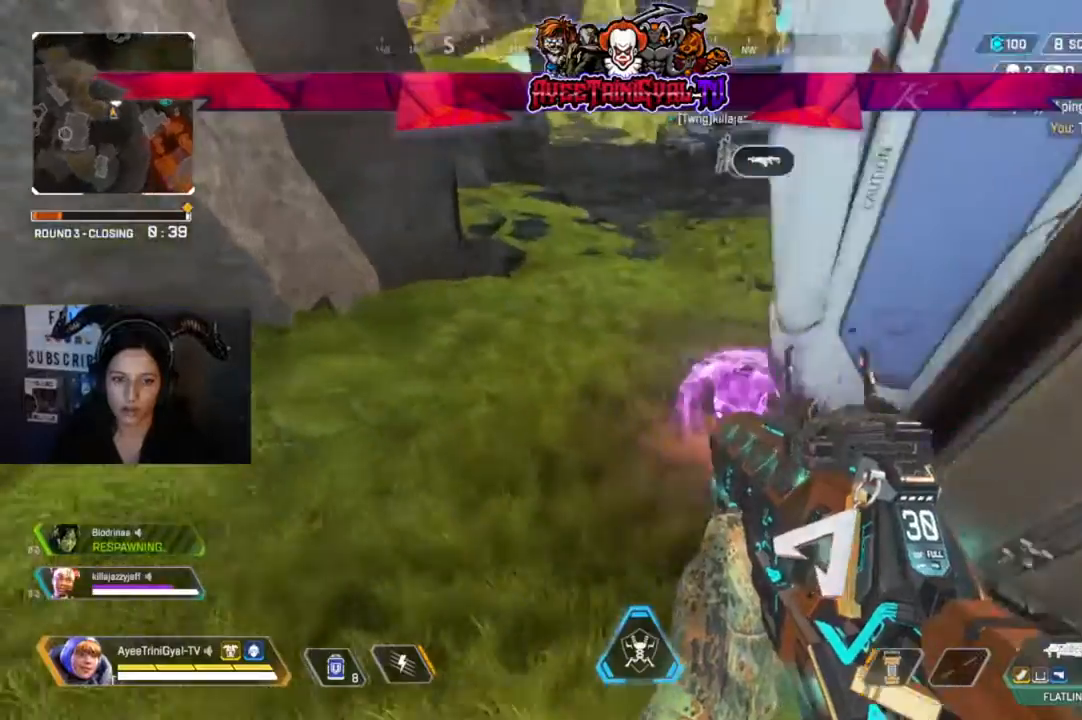
{"buttons": [], "left_stick": "up-right", "right_stick": "center", "events": [[367, "right_stick", "center"], [400, "left_stick", "up-right"]]}
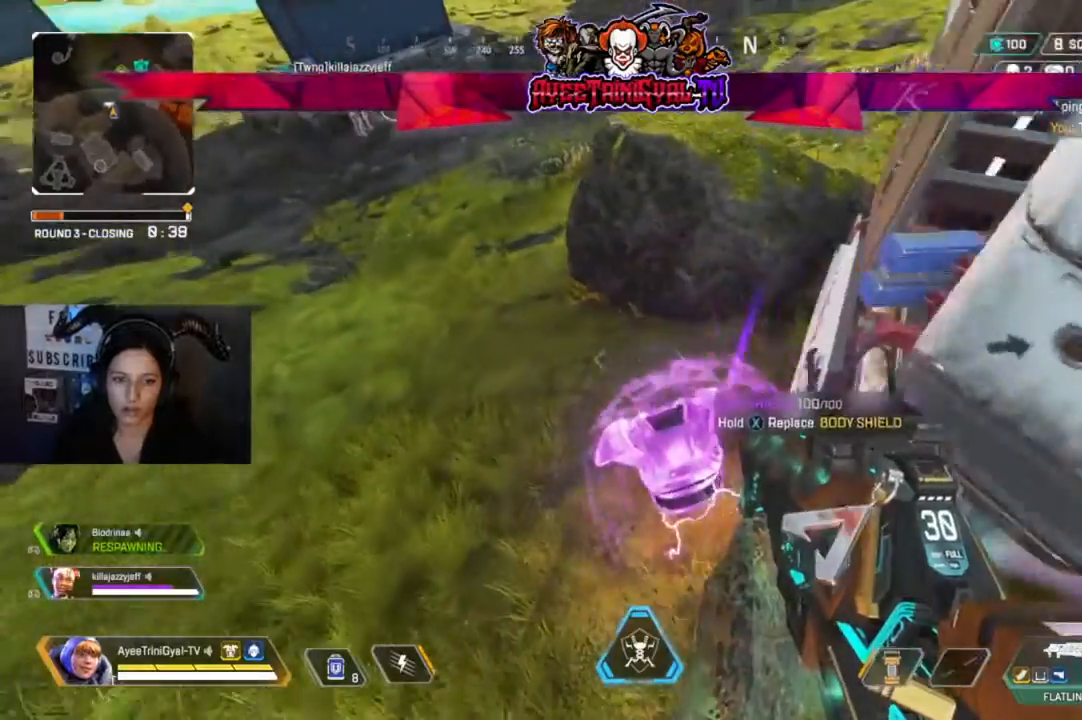
{"buttons": [], "left_stick": "center", "right_stick": "center", "events": [[67, "left_stick", "center"], [367, "R1", "down"], [467, "R1", "up"]]}
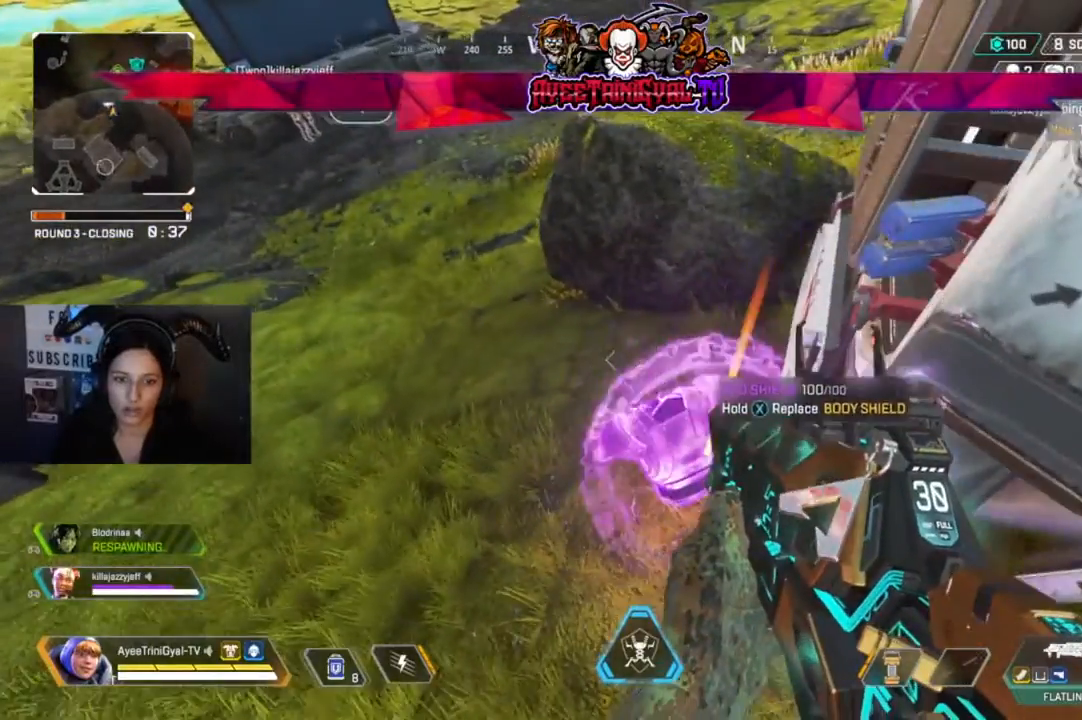
{"buttons": [], "left_stick": "center", "right_stick": "center", "events": [[267, "right_stick", "up-left"], [467, "right_stick", "center"]]}
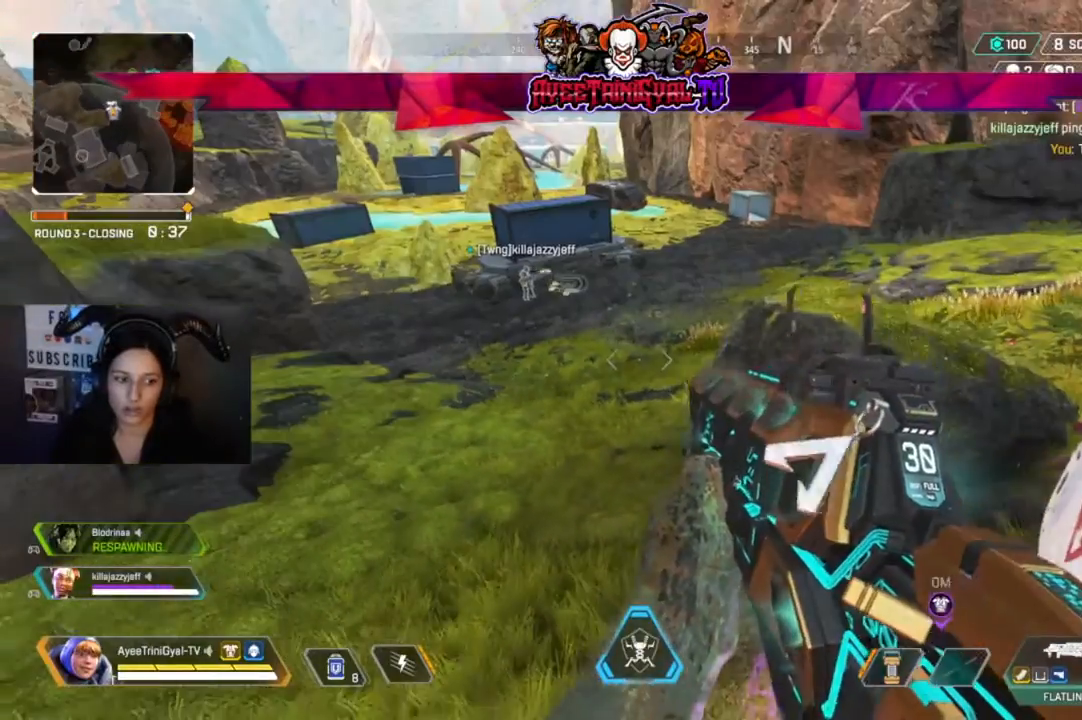
{"buttons": [], "left_stick": "center", "right_stick": "center", "events": [[200, "left_stick", "up-left"], [267, "right_stick", "left"], [300, "left_stick", "center"], [367, "right_stick", "center"]]}
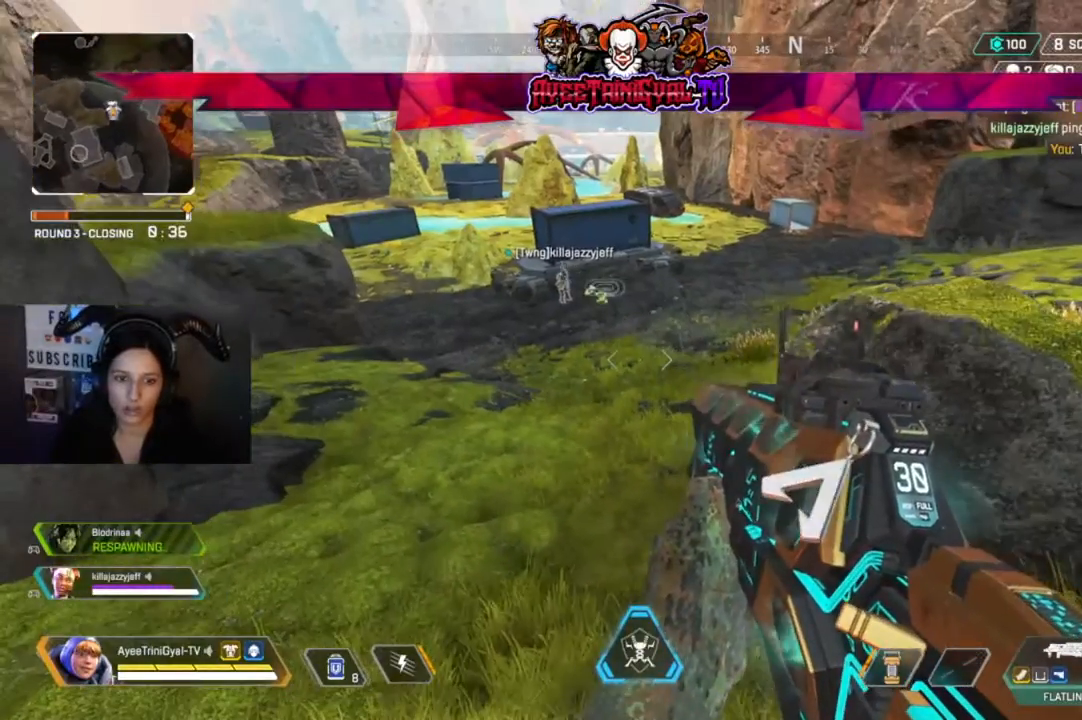
{"buttons": [], "left_stick": "center", "right_stick": "center", "events": []}
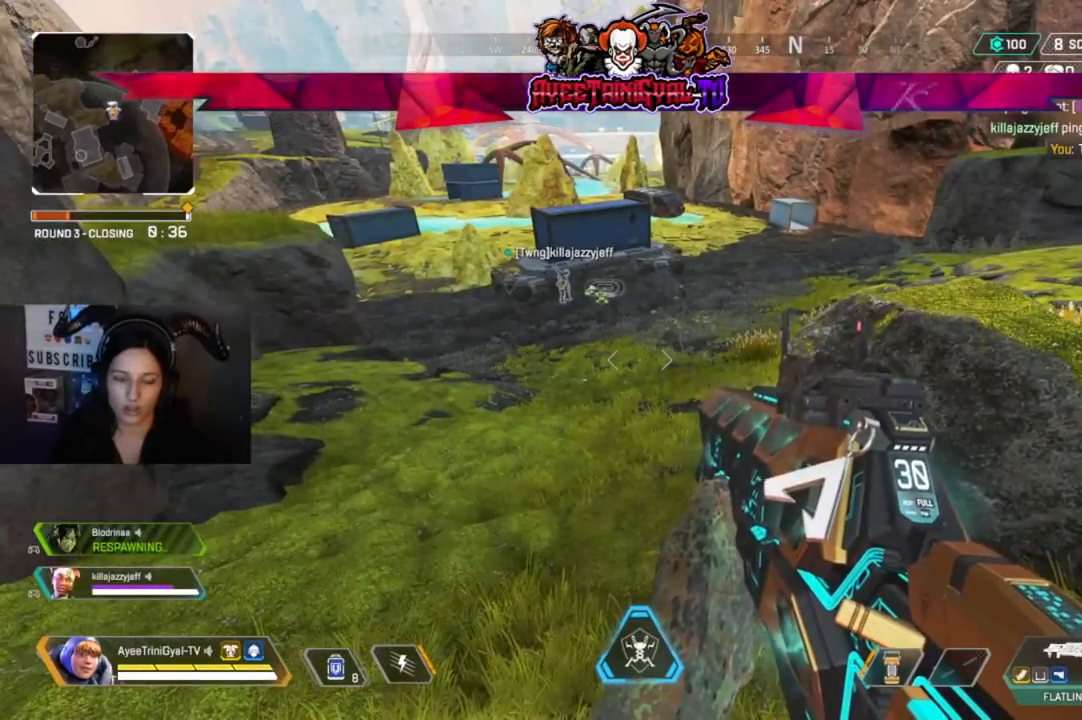
{"buttons": [], "left_stick": "center", "right_stick": "center", "events": []}
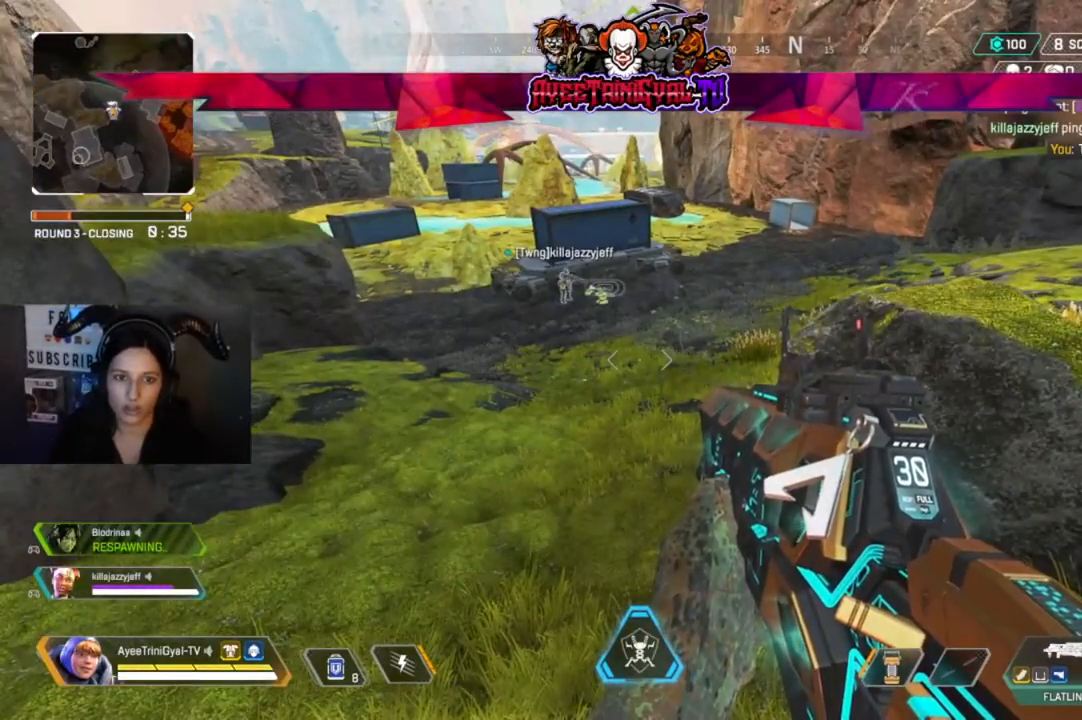
{"buttons": [], "left_stick": "center", "right_stick": "up-left", "events": [[167, "right_stick", "up"], [300, "right_stick", "up-left"], [333, "left_stick", "left"], [467, "left_stick", "center"]]}
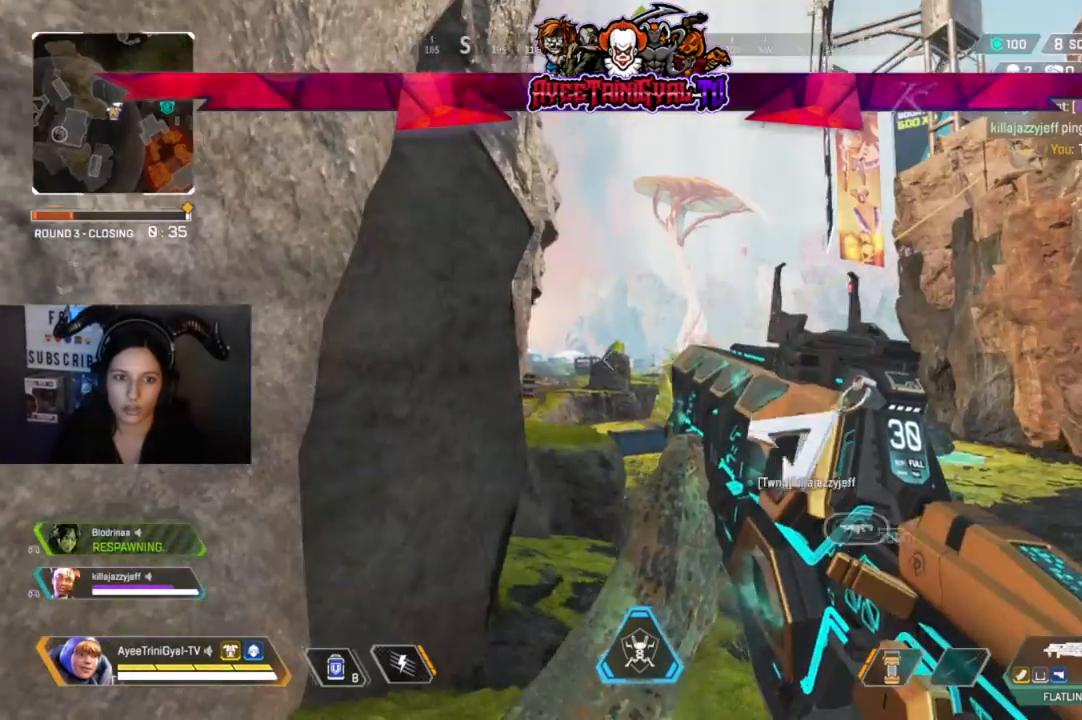
{"buttons": [], "left_stick": "center", "right_stick": "center", "events": [[67, "right_stick", "center"], [233, "left_stick", "right"], [333, "right_stick", "down"], [400, "left_stick", "center"], [400, "right_stick", "center"]]}
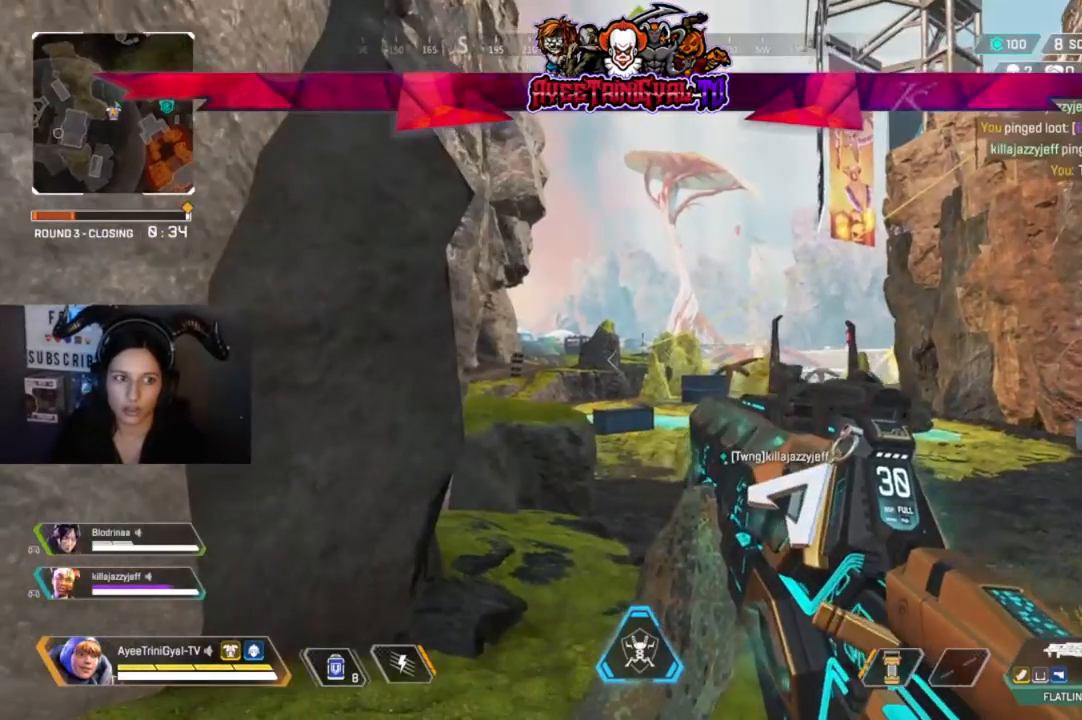
{"buttons": [], "left_stick": "center", "right_stick": "center", "events": [[267, "right_stick", "down-right"], [333, "right_stick", "center"]]}
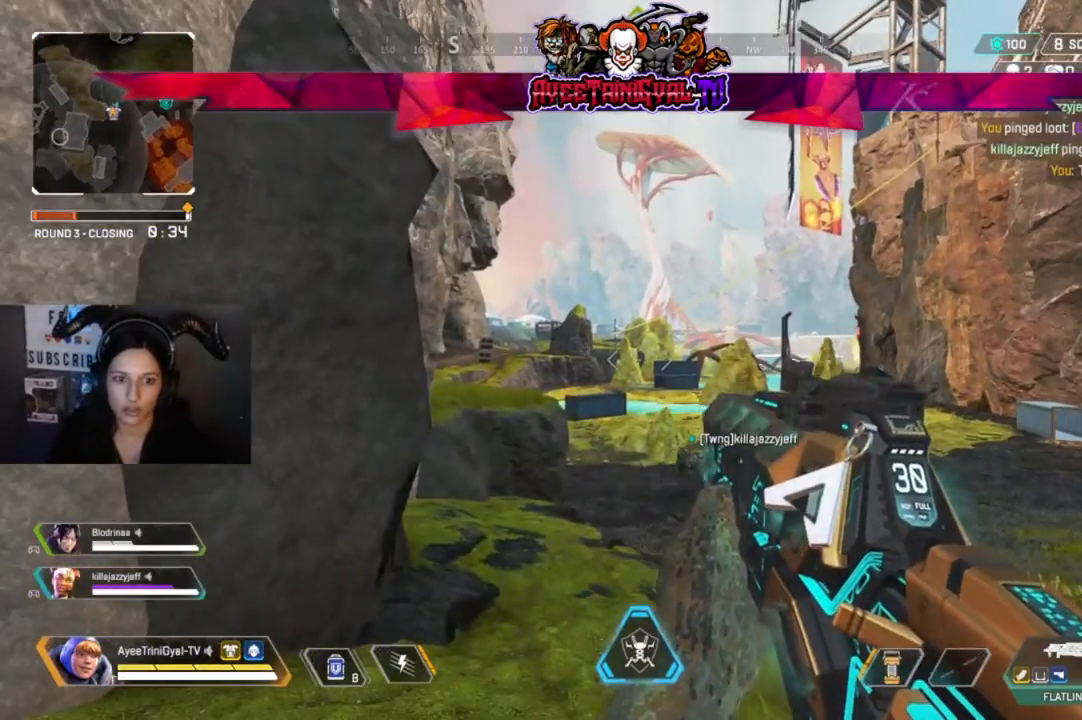
{"buttons": [], "left_stick": "center", "right_stick": "center", "events": []}
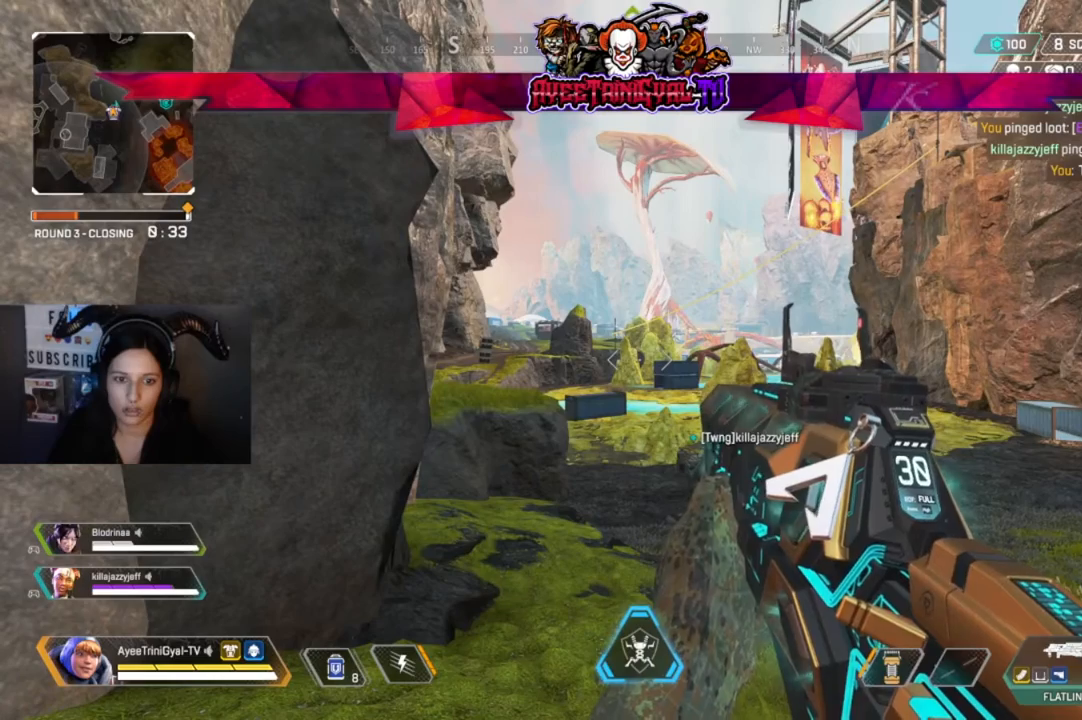
{"buttons": [], "left_stick": "center", "right_stick": "center", "events": []}
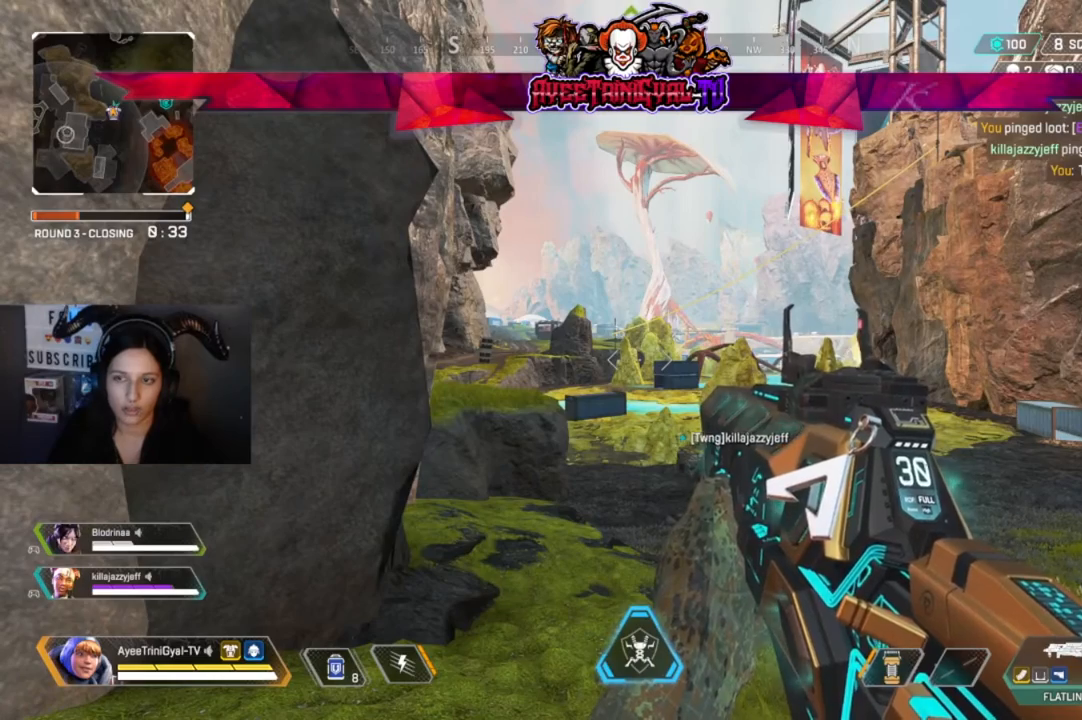
{"buttons": [], "left_stick": "center", "right_stick": "center", "events": []}
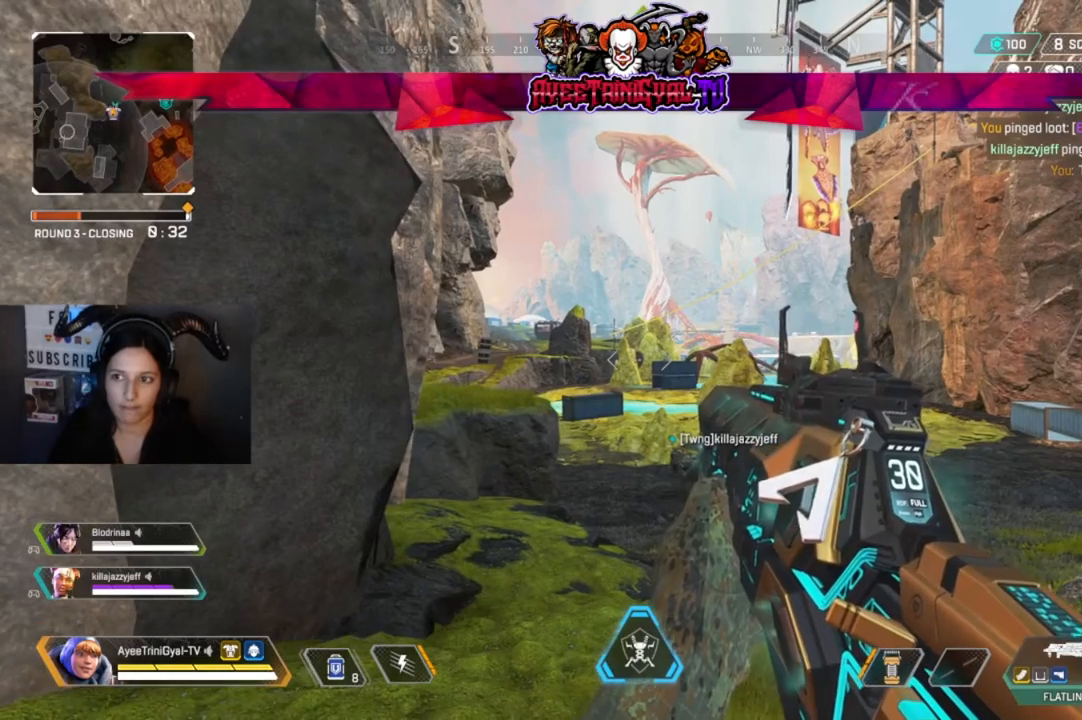
{"buttons": [], "left_stick": "center", "right_stick": "center", "events": []}
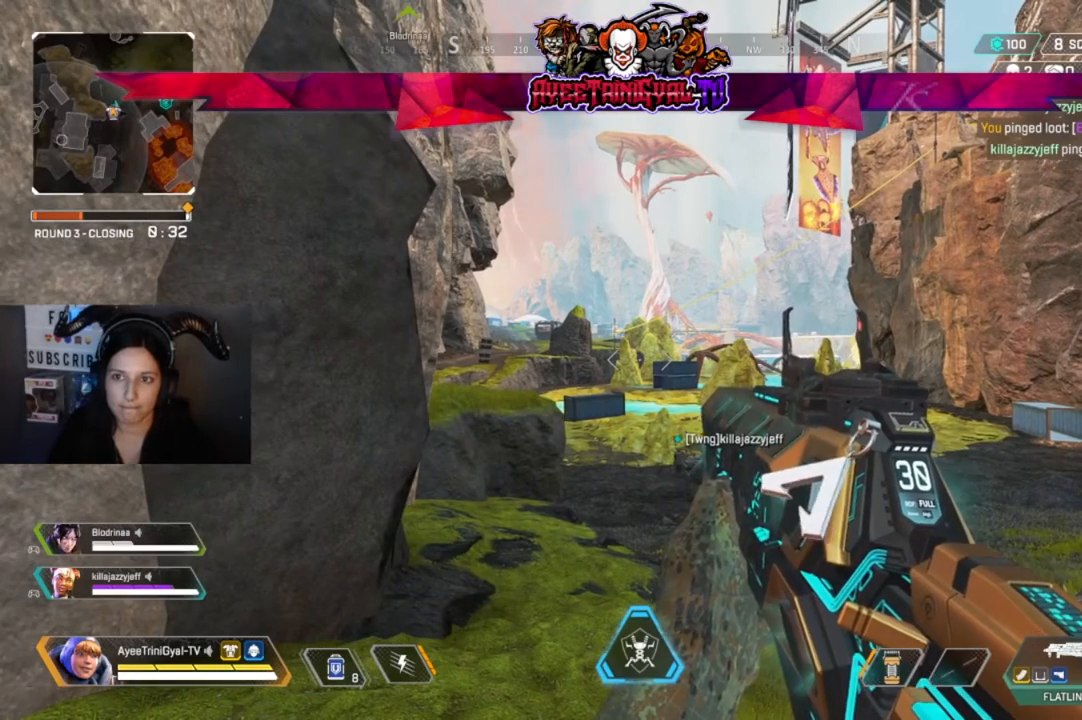
{"buttons": [], "left_stick": "center", "right_stick": "center", "events": []}
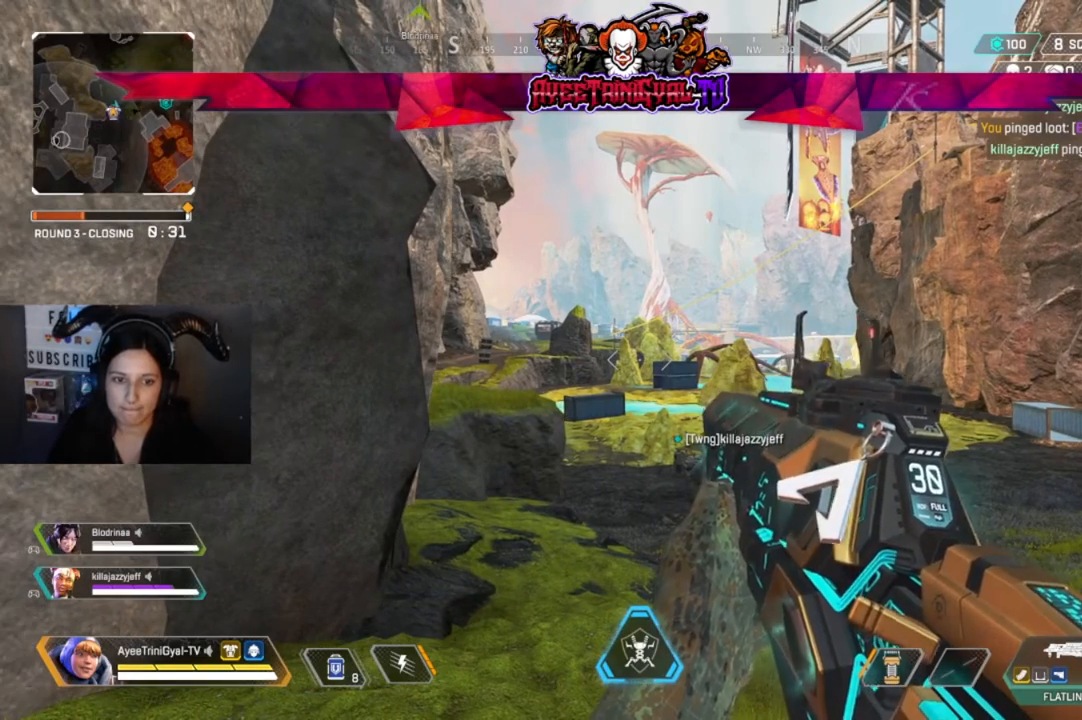
{"buttons": [], "left_stick": "center", "right_stick": "center", "events": []}
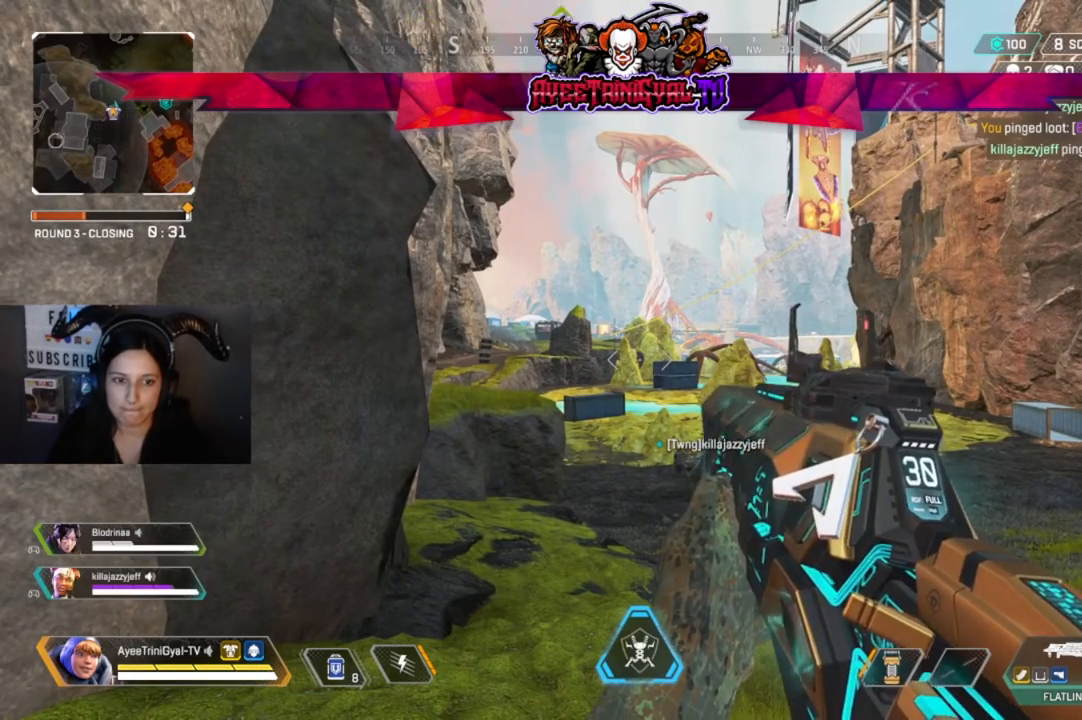
{"buttons": [], "left_stick": "left", "right_stick": "right", "events": [[400, "right_stick", "down-right"], [467, "left_stick", "left"], [500, "right_stick", "right"]]}
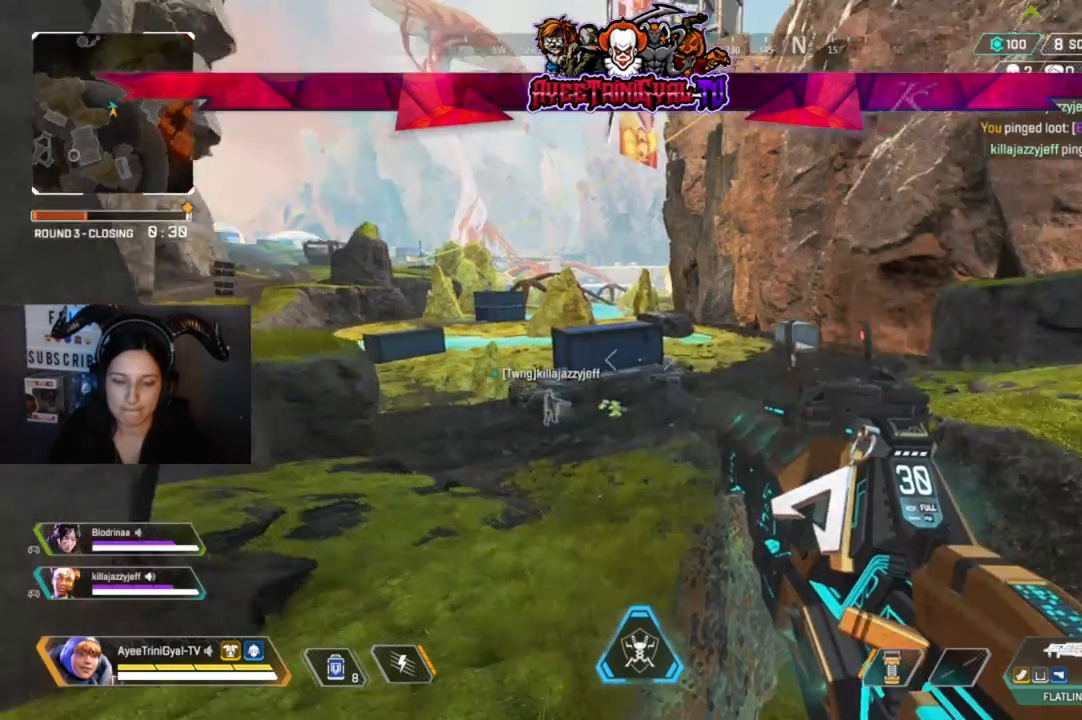
{"buttons": [], "left_stick": "center", "right_stick": "center", "events": [[67, "left_stick", "down-left"], [233, "left_stick", "down"], [333, "left_stick", "center"], [333, "right_stick", "center"]]}
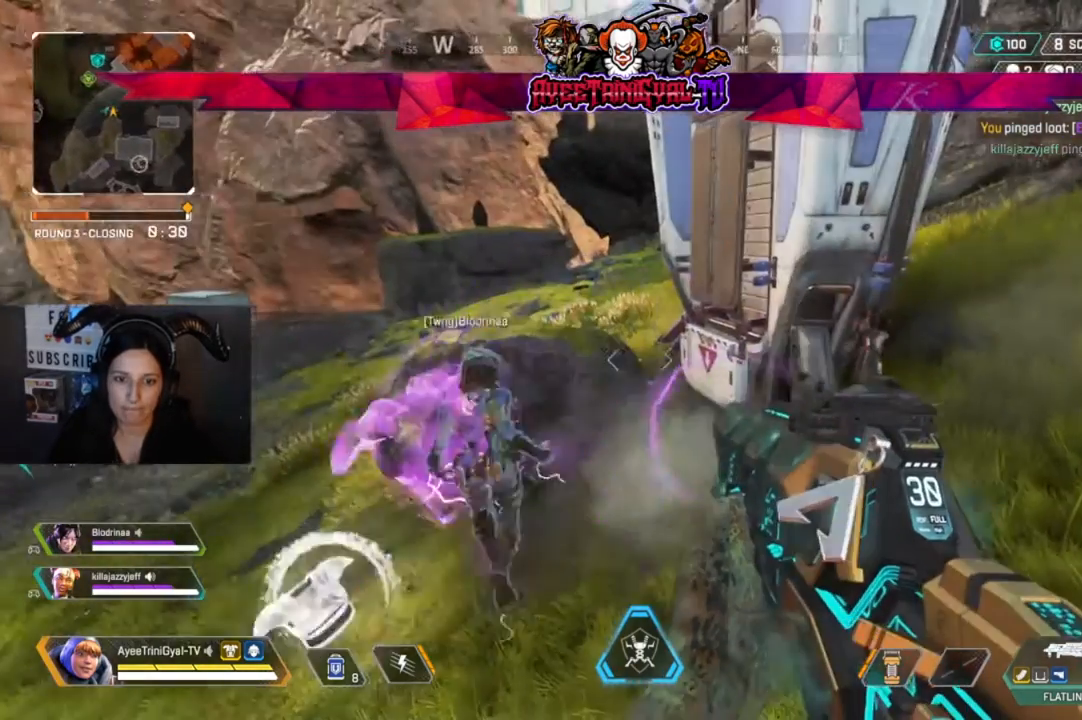
{"buttons": [], "left_stick": "center", "right_stick": "left", "events": [[333, "right_stick", "left"]]}
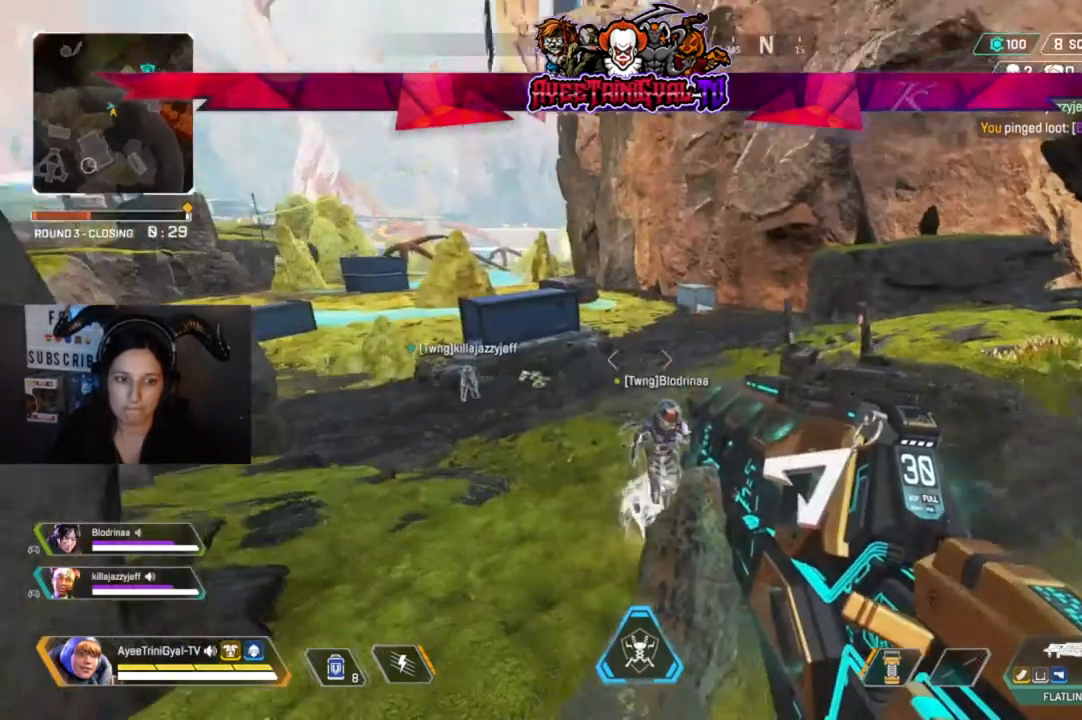
{"buttons": [], "left_stick": "center", "right_stick": "center", "events": [[67, "right_stick", "center"]]}